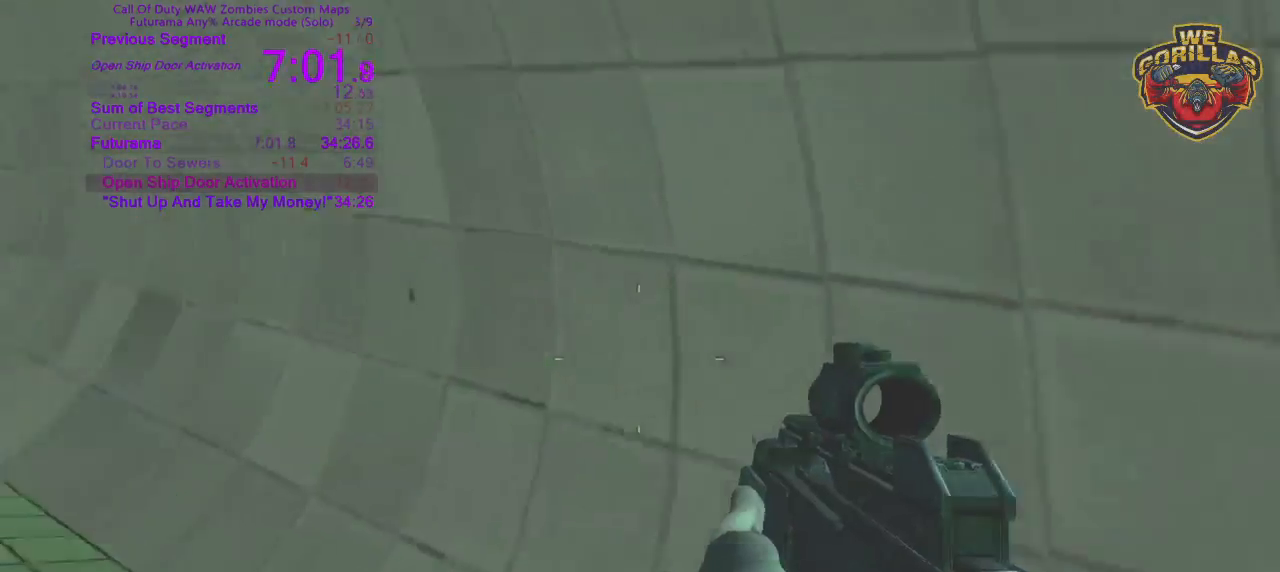
Gameplay with a controller (PlayStation layout); each line is a JSON object with the inputs held at the frame after it. "button_events" lists button changes between this image and that frame as [ms after this image, input, new state], when the widget could be followed in between (sticks are given only as held states). Not read: HOME L3 R1 R3 SELECT SQUARE START.
{"buttons": [], "left_stick": "up", "right_stick": "down", "button_events": []}
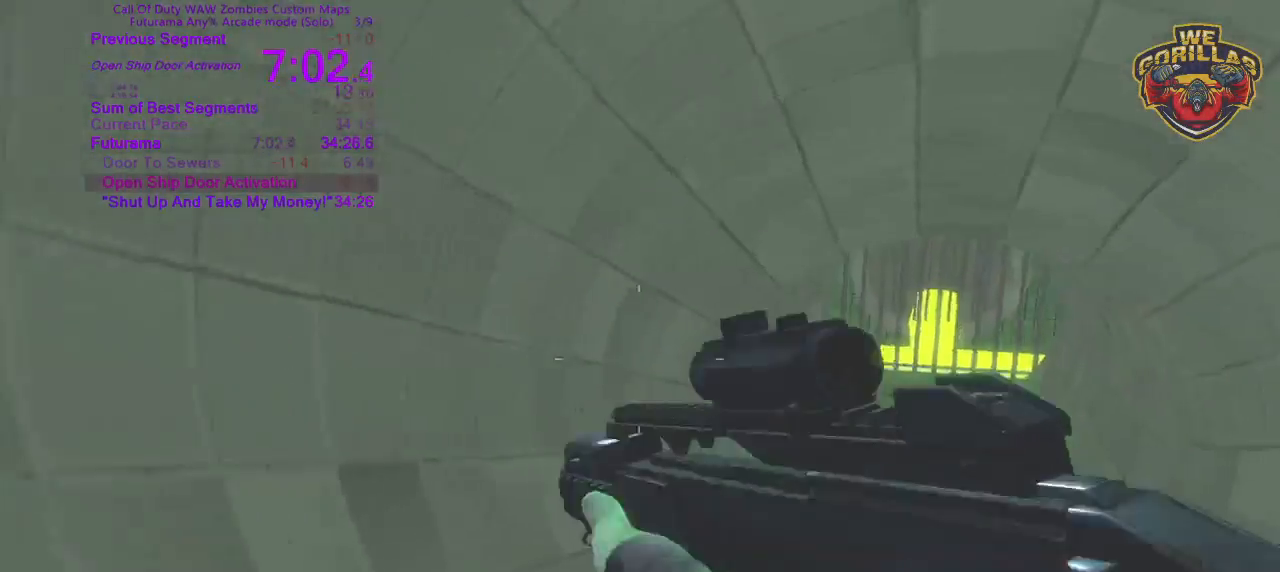
{"buttons": [], "left_stick": "up", "right_stick": "center"}
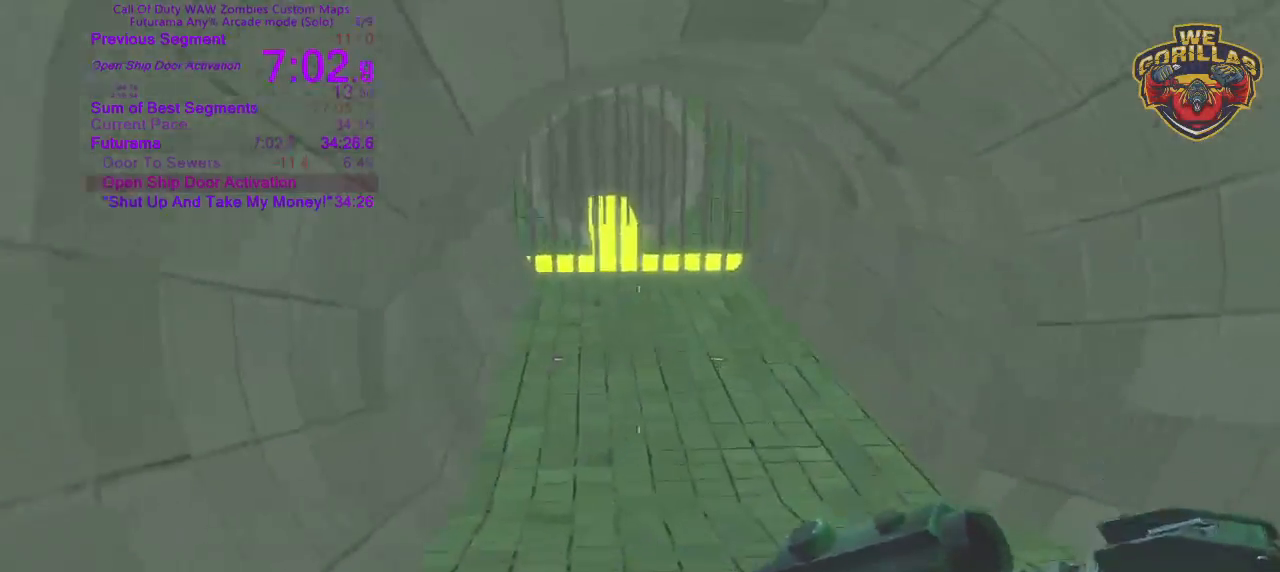
{"buttons": [], "left_stick": "up", "right_stick": "center", "button_events": []}
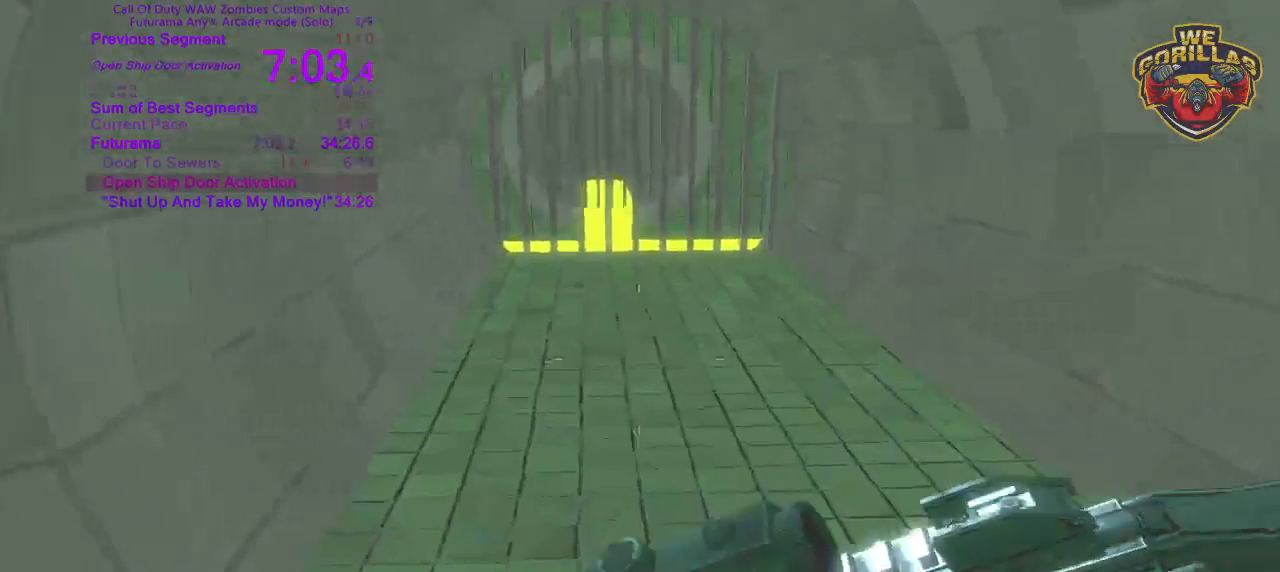
{"buttons": [], "left_stick": "up-right", "right_stick": "center", "button_events": []}
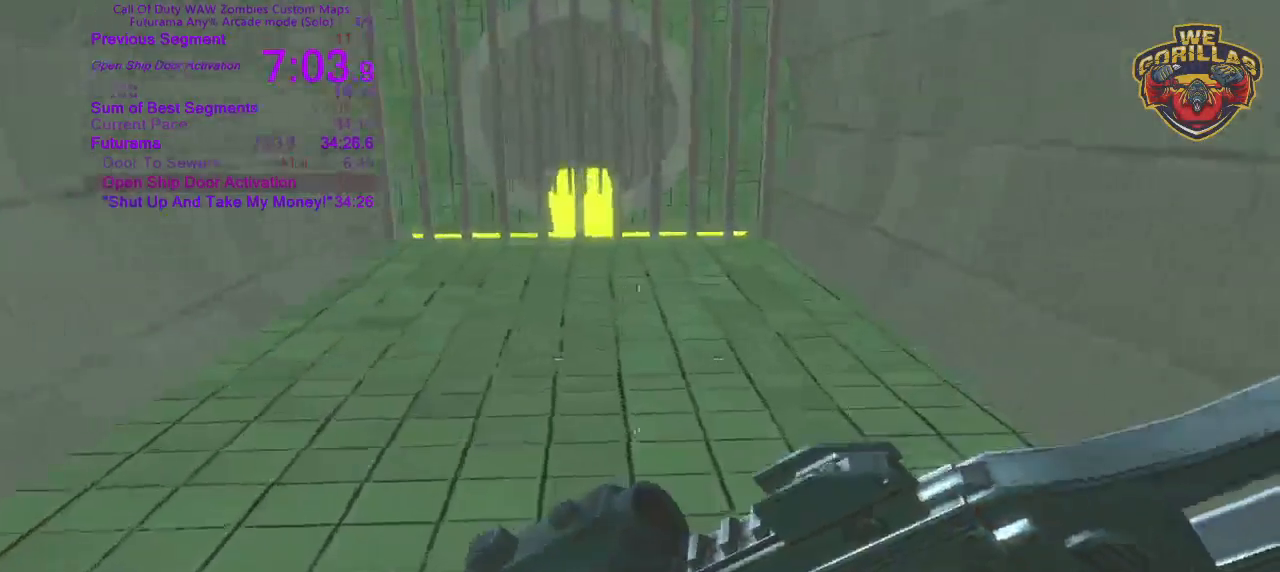
{"buttons": [], "left_stick": "up-left", "right_stick": "left", "button_events": []}
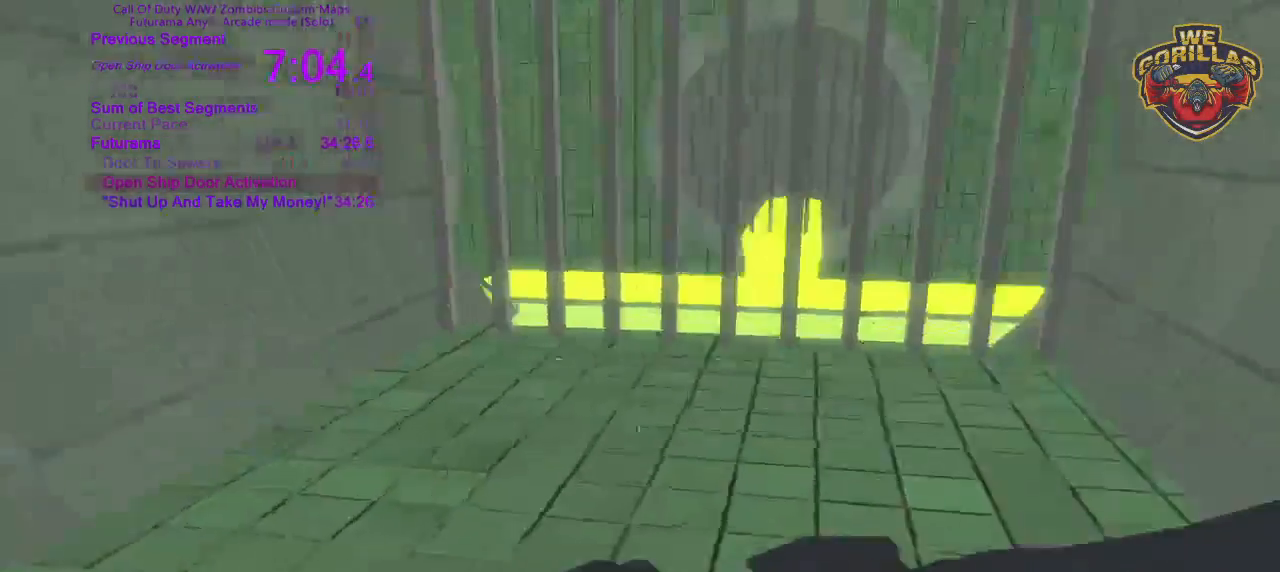
{"buttons": [], "left_stick": "down-right", "right_stick": "left", "button_events": []}
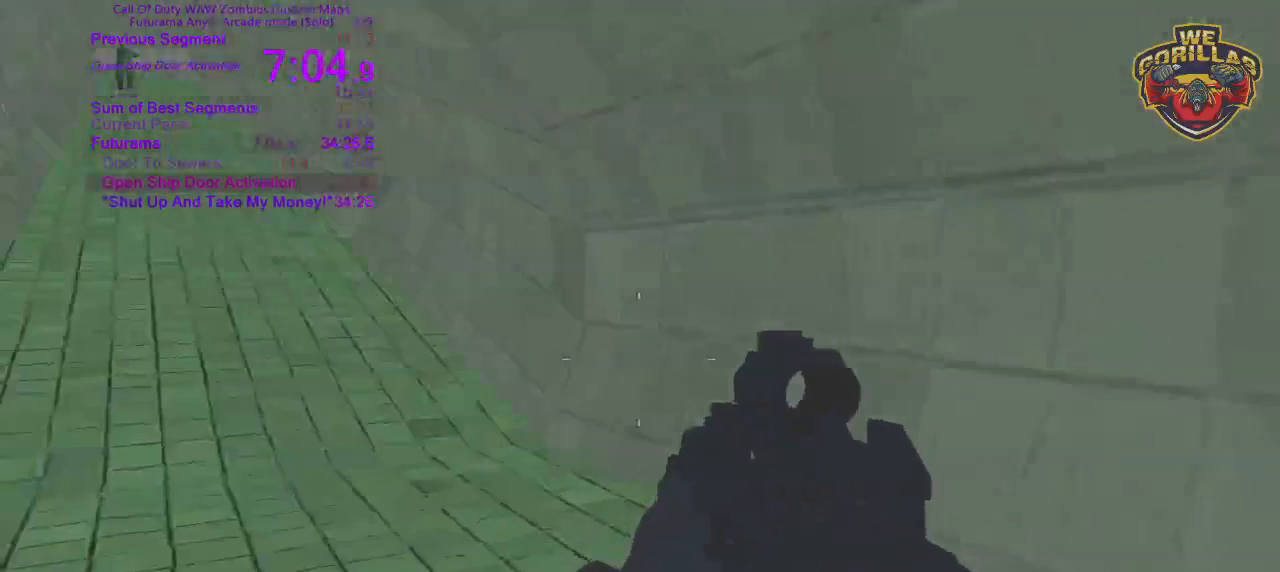
{"buttons": [], "left_stick": "center", "right_stick": "center", "button_events": []}
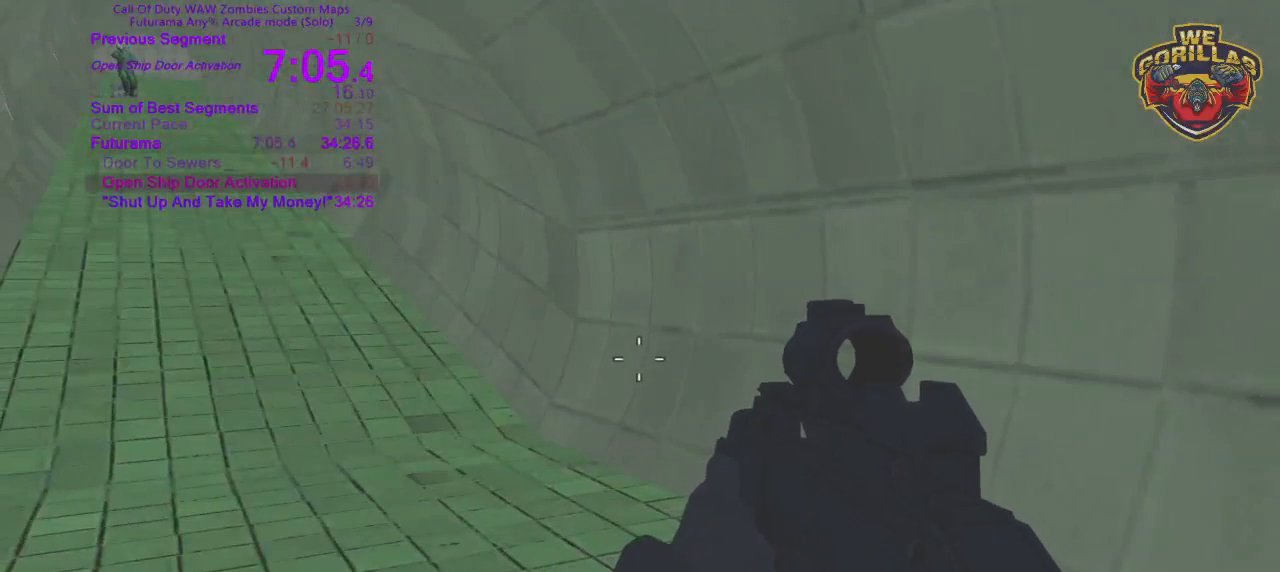
{"buttons": [], "left_stick": "center", "right_stick": "center", "button_events": []}
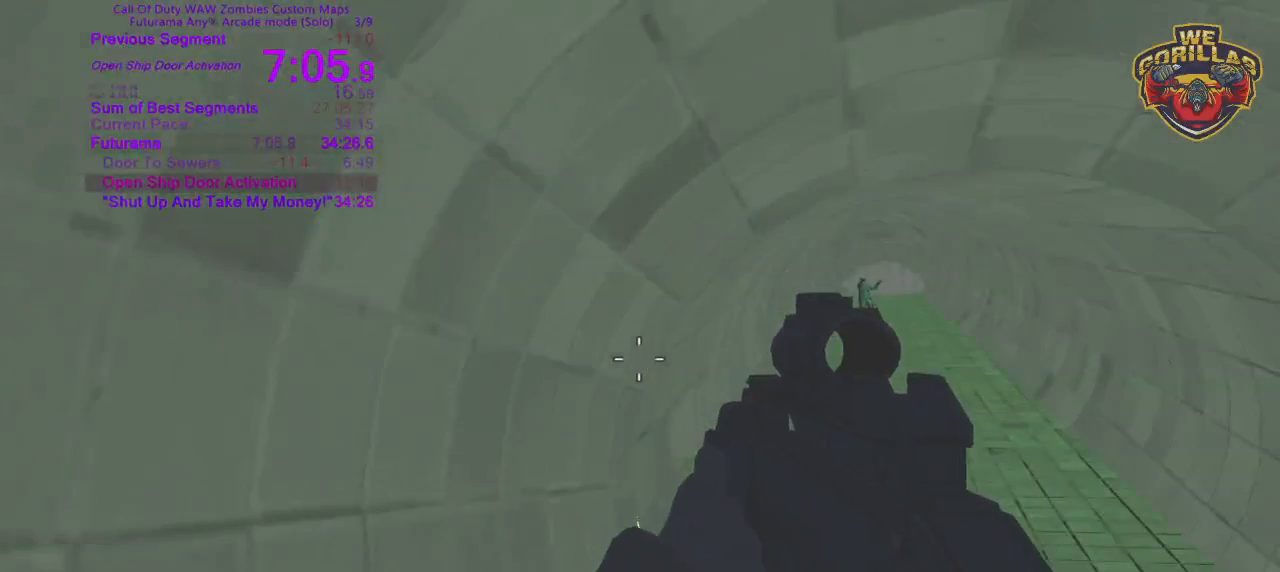
{"buttons": ["L2"], "left_stick": "center", "right_stick": "center", "button_events": [[133, "L2", "down"]]}
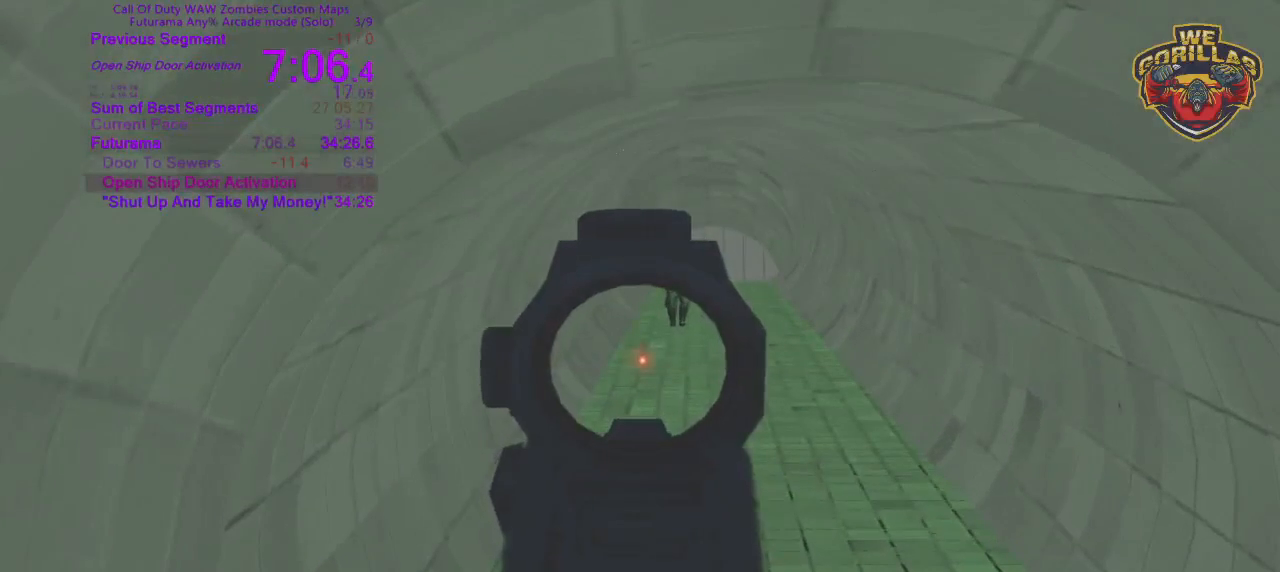
{"buttons": ["L2"], "left_stick": "up", "right_stick": "center", "button_events": []}
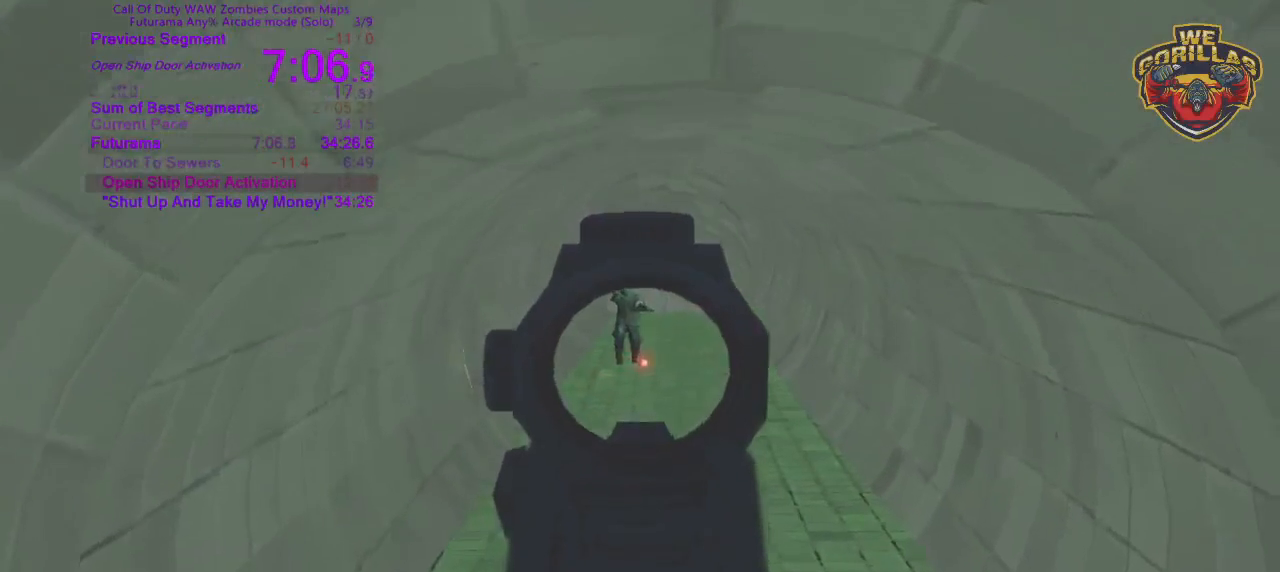
{"buttons": ["L2"], "left_stick": "right", "right_stick": "center", "button_events": []}
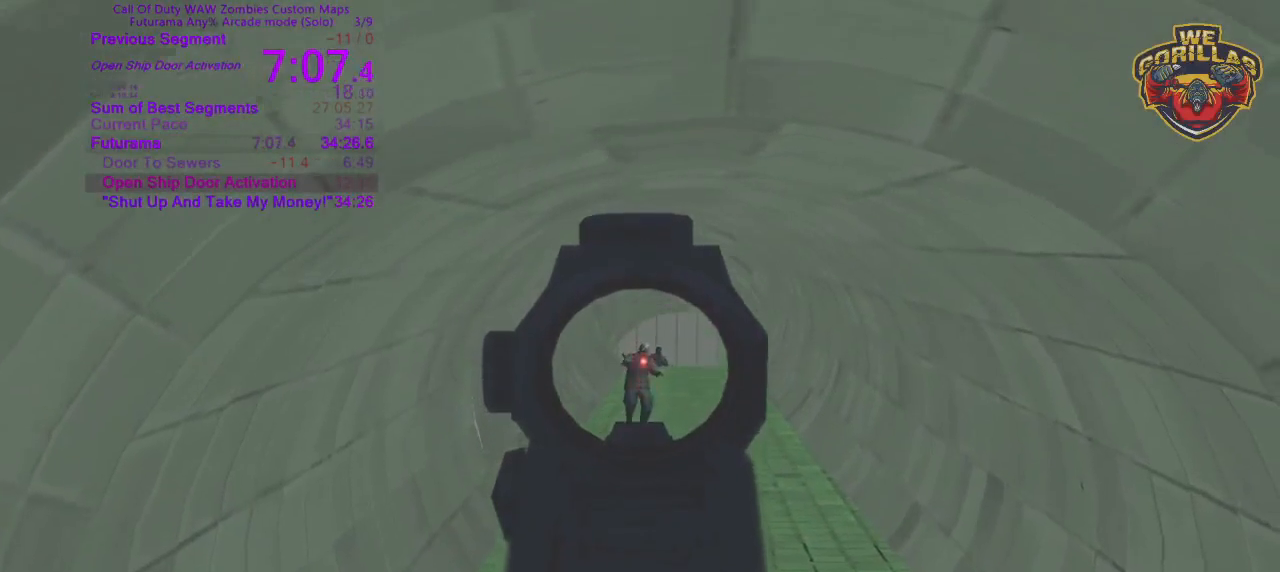
{"buttons": ["L2"], "left_stick": "center", "right_stick": "center", "button_events": []}
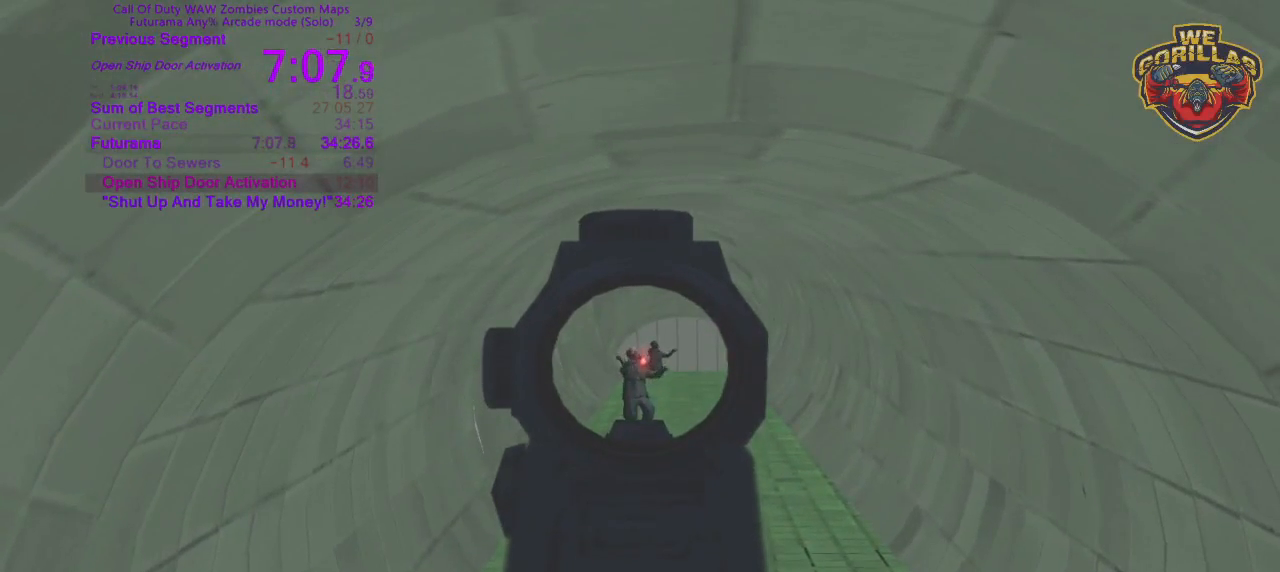
{"buttons": ["L2"], "left_stick": "center", "right_stick": "center", "button_events": [[150, "R2", "down"], [250, "R2", "up"]]}
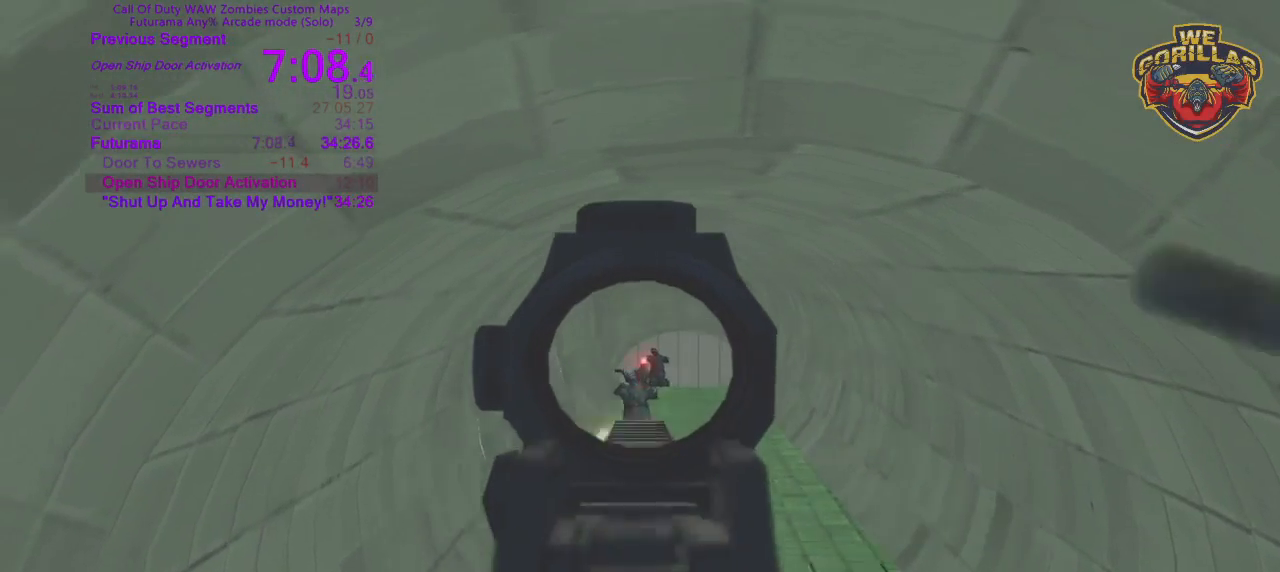
{"buttons": ["L2"], "left_stick": "center", "right_stick": "center", "button_events": [[33, "R2", "down"], [133, "R2", "up"], [283, "R2", "down"], [383, "R2", "up"]]}
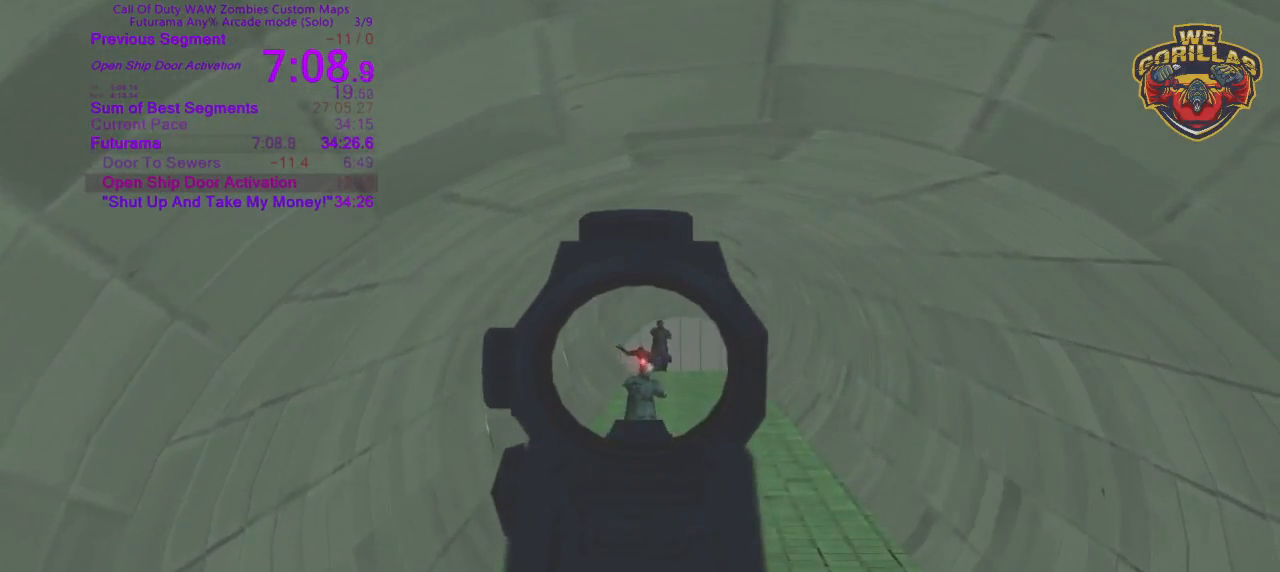
{"buttons": ["L2"], "left_stick": "left", "right_stick": "center", "button_events": []}
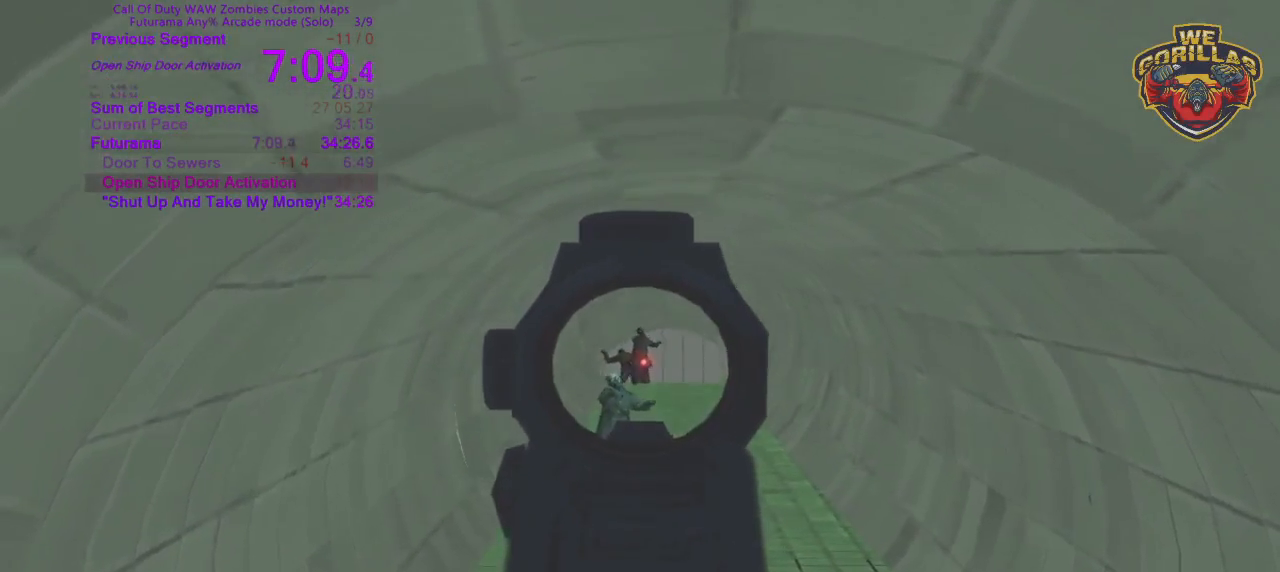
{"buttons": ["L2", "R2"], "left_stick": "center", "right_stick": "center", "button_events": [[133, "R2", "down"], [350, "R2", "up"], [450, "R2", "down"]]}
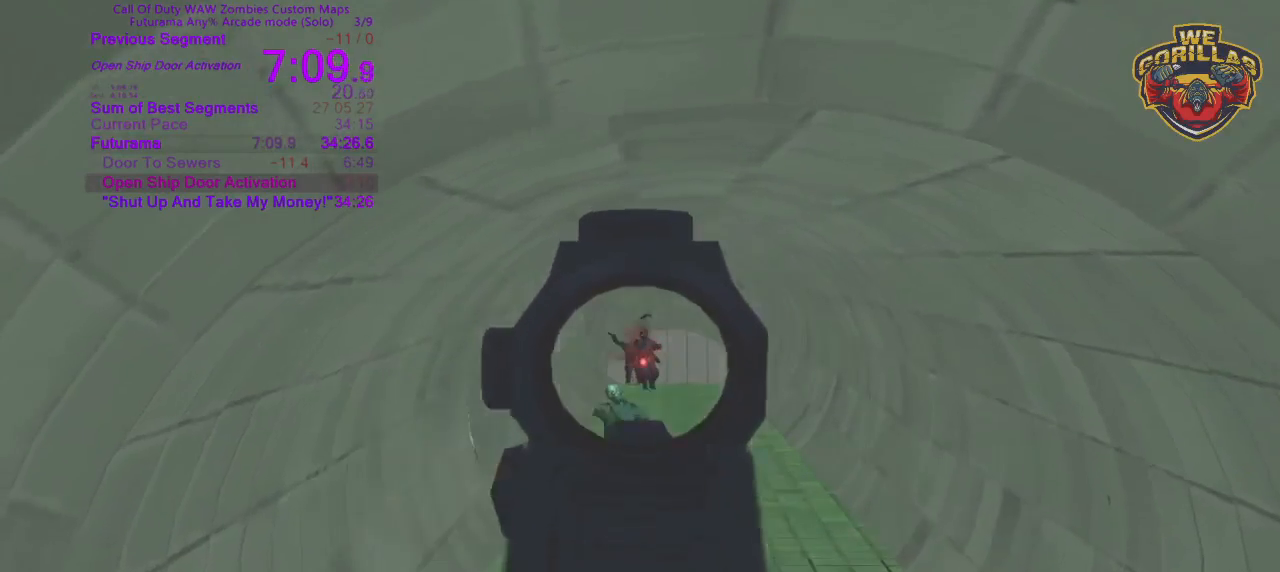
{"buttons": ["L2", "R2"], "left_stick": "right", "right_stick": "up", "button_events": [[67, "R2", "up"], [117, "R2", "down"], [217, "R2", "up"], [333, "R2", "down"], [383, "R2", "up"], [483, "R2", "down"]]}
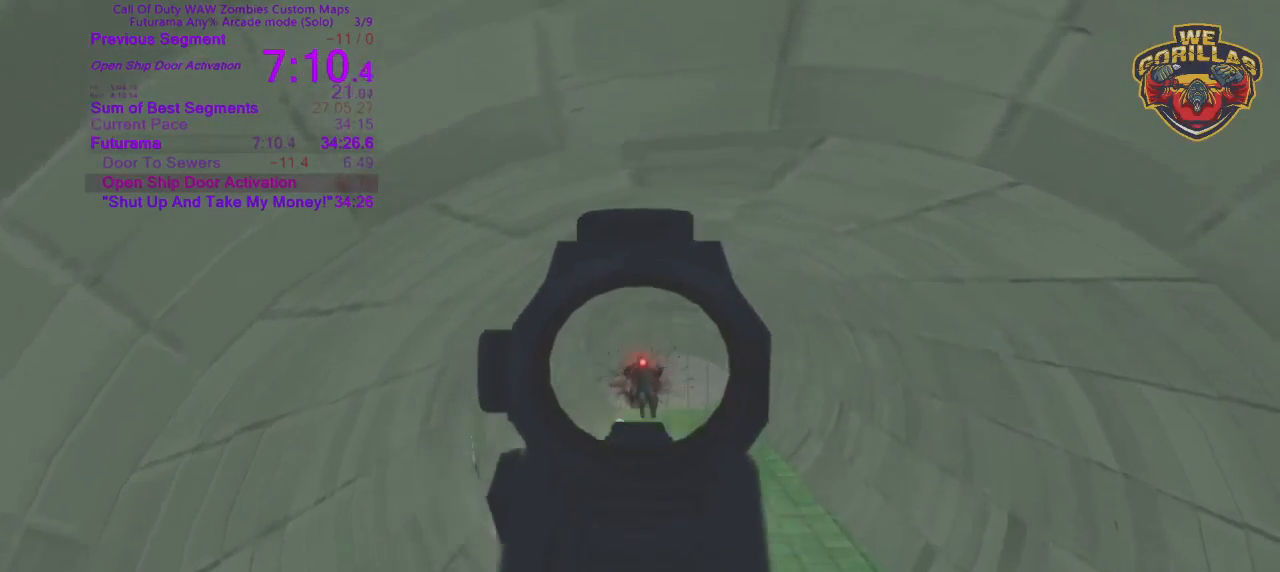
{"buttons": [], "left_stick": "center", "right_stick": "down", "button_events": [[83, "R2", "up"], [183, "R2", "down"], [250, "R2", "up"], [350, "L2", "up"]]}
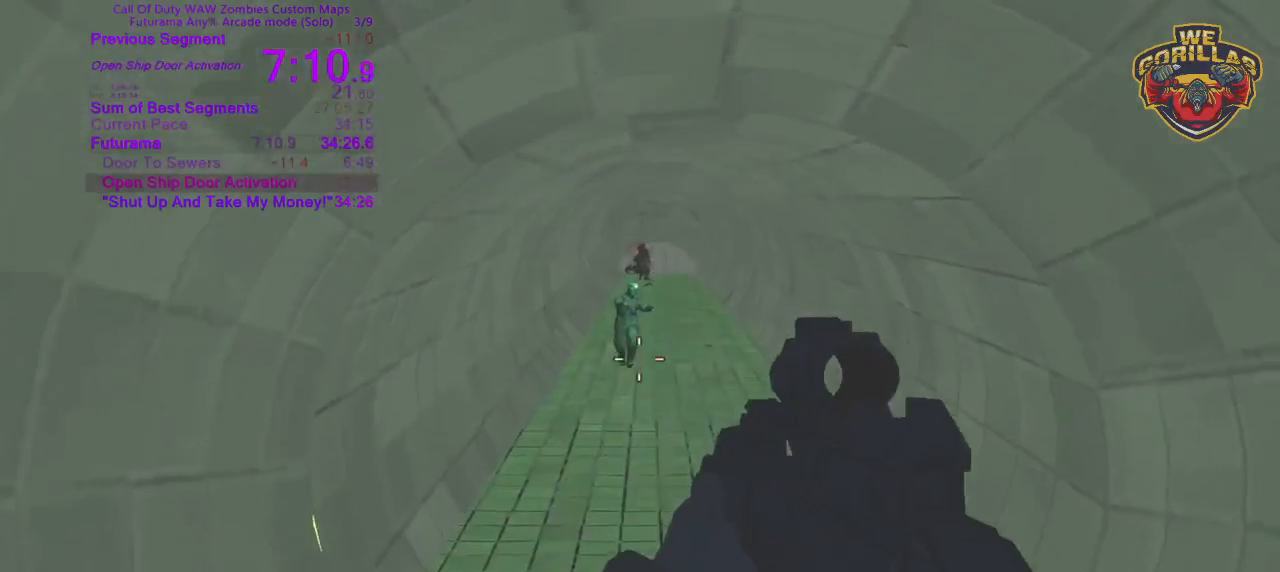
{"buttons": ["L2"], "left_stick": "left", "right_stick": "center", "button_events": [[217, "L2", "down"]]}
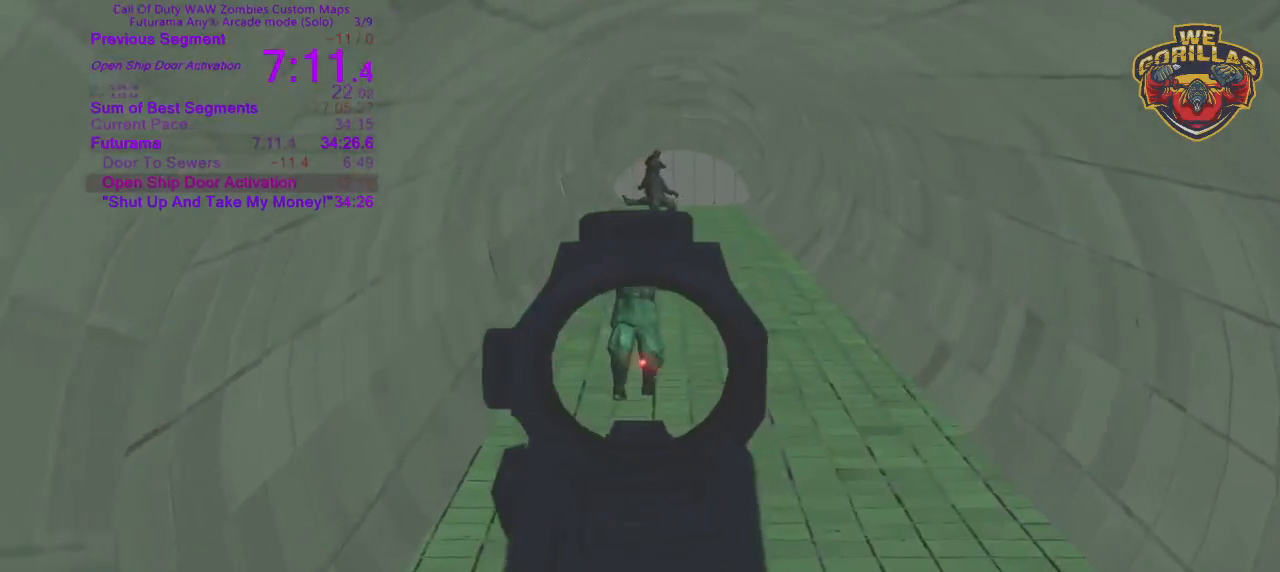
{"buttons": ["L2"], "left_stick": "center", "right_stick": "center", "button_events": []}
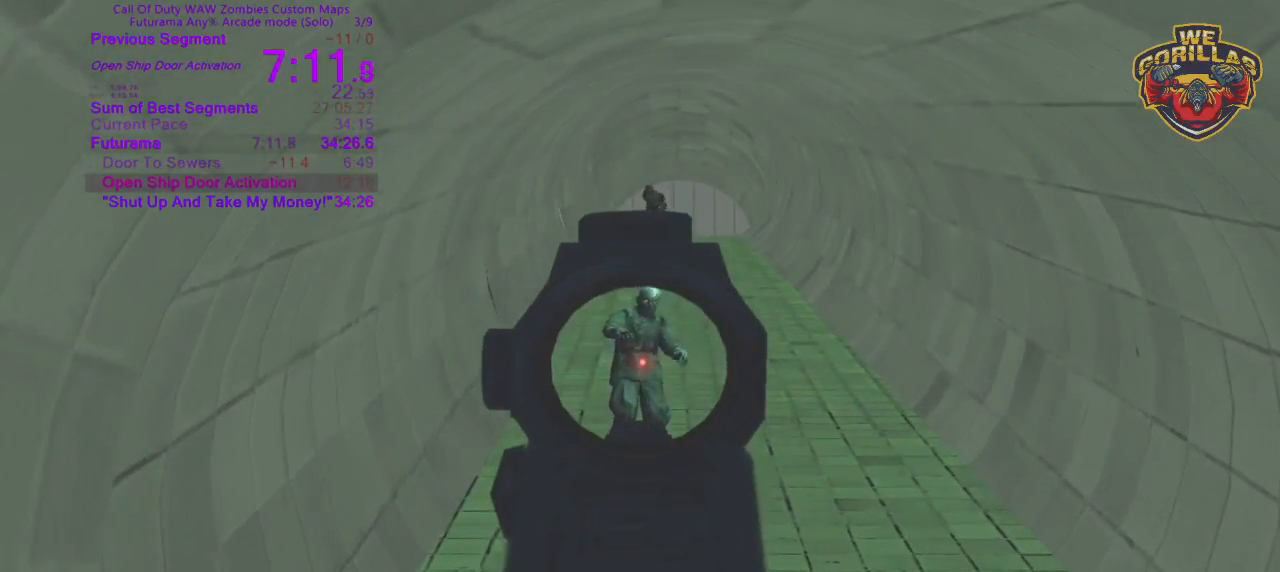
{"buttons": ["L2", "R2"], "left_stick": "center", "right_stick": "center", "button_events": [[333, "R2", "down"], [383, "R2", "up"], [500, "R2", "down"]]}
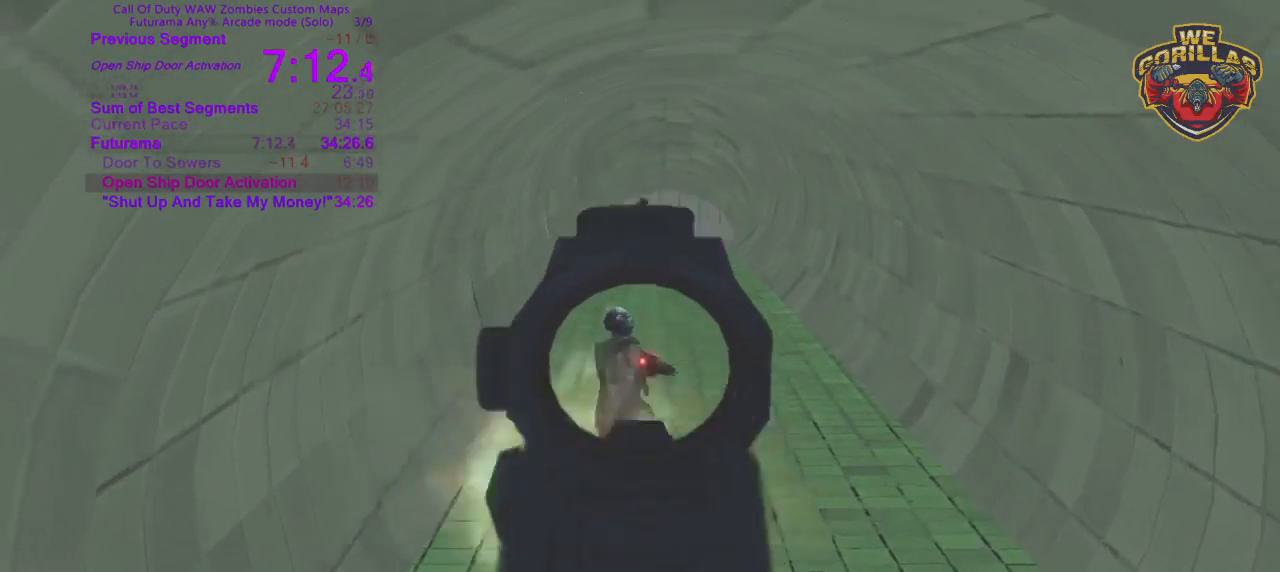
{"buttons": ["L2"], "left_stick": "center", "right_stick": "center", "button_events": [[100, "R2", "up"], [217, "R2", "down"], [267, "R2", "up"], [350, "R2", "down"], [483, "R2", "up"]]}